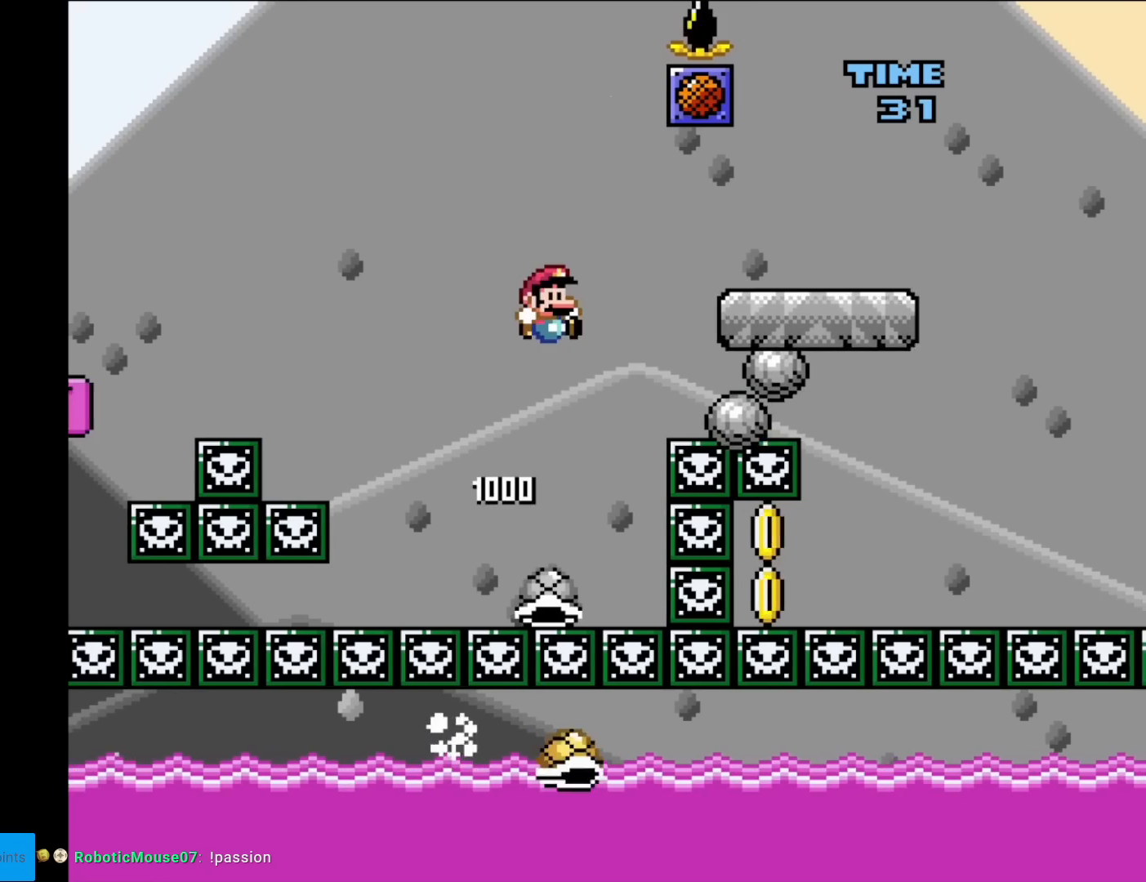
Gameplay with a controller (Nintendo layout); each line is a JSON object with the inputs held at the frame after it. "events" lists button and stick changes between this image and that frame as [ms after this image, input, new state], when the widget could be followed in between. Not read: L3 R3.
{"buttons": ["Y", "DPAD_RIGHT"], "events": [[84, "DPAD_RIGHT", "up"], [201, "B", "up"], [201, "DPAD_LEFT", "down"], [284, "DPAD_LEFT", "up"], [434, "DPAD_RIGHT", "down"]]}
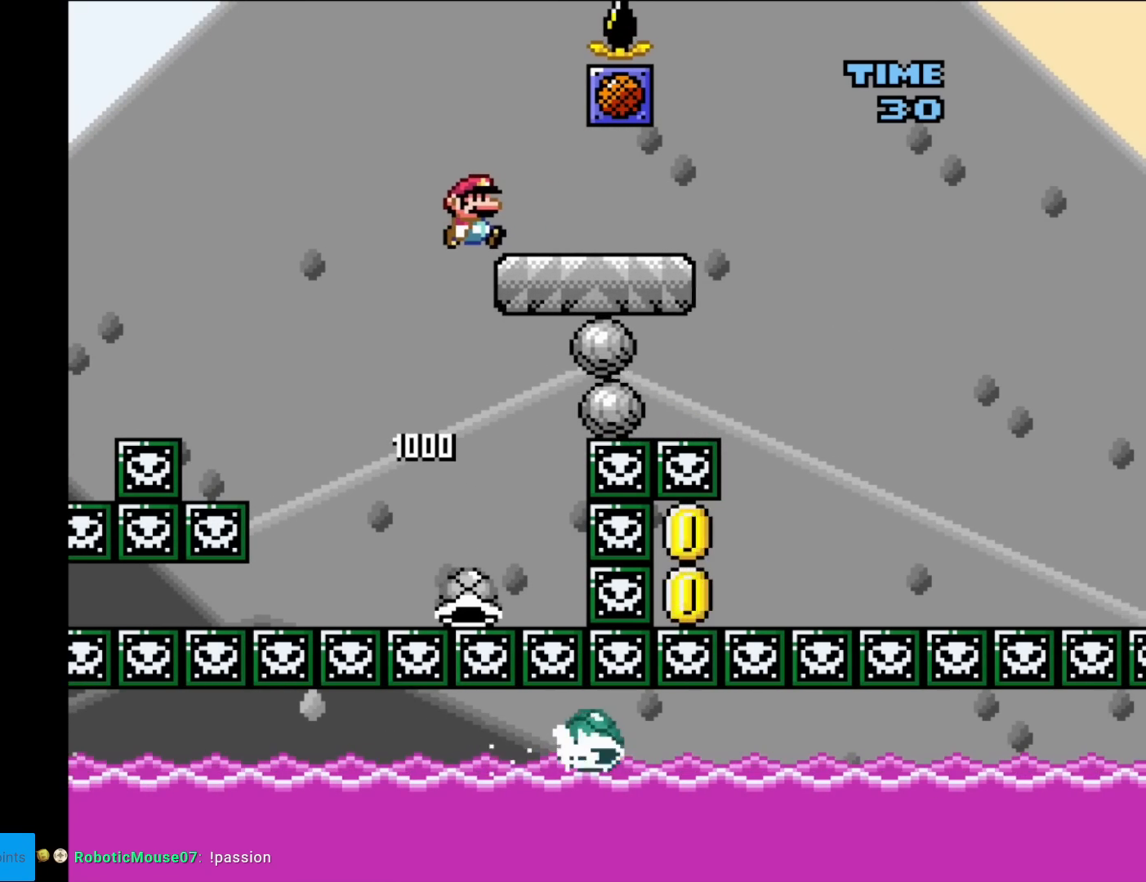
{"buttons": ["Y", "DPAD_RIGHT"], "events": [[50, "DPAD_RIGHT", "up"], [484, "DPAD_RIGHT", "down"]]}
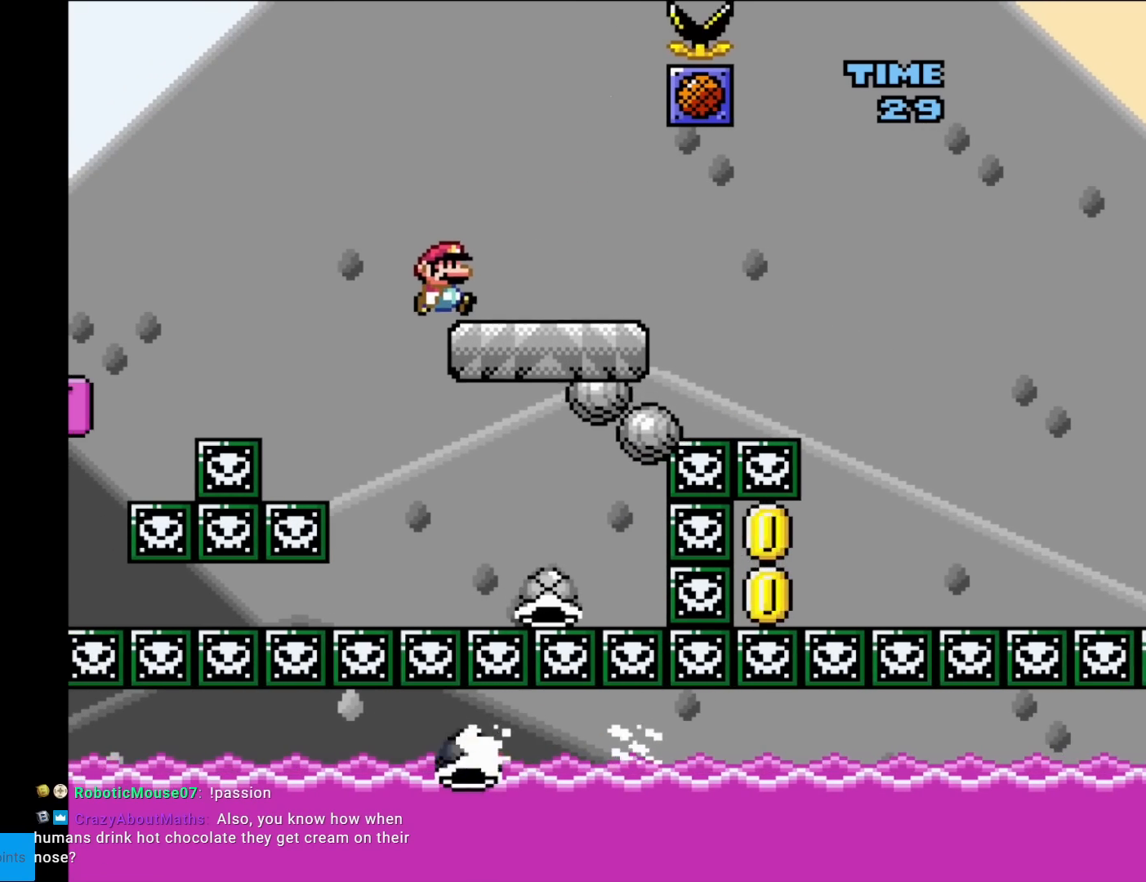
{"buttons": ["Y"], "events": [[101, "DPAD_RIGHT", "up"]]}
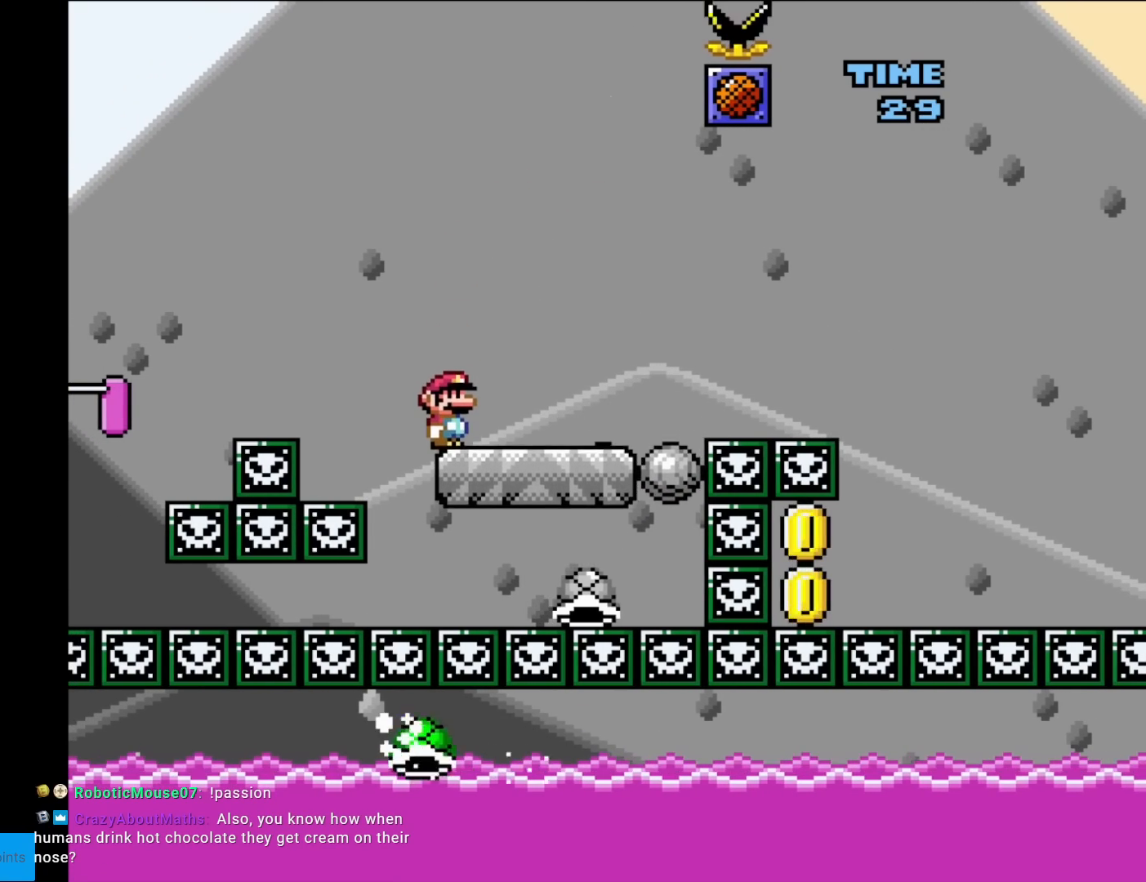
{"buttons": ["Y", "DPAD_RIGHT"], "events": [[417, "DPAD_RIGHT", "down"]]}
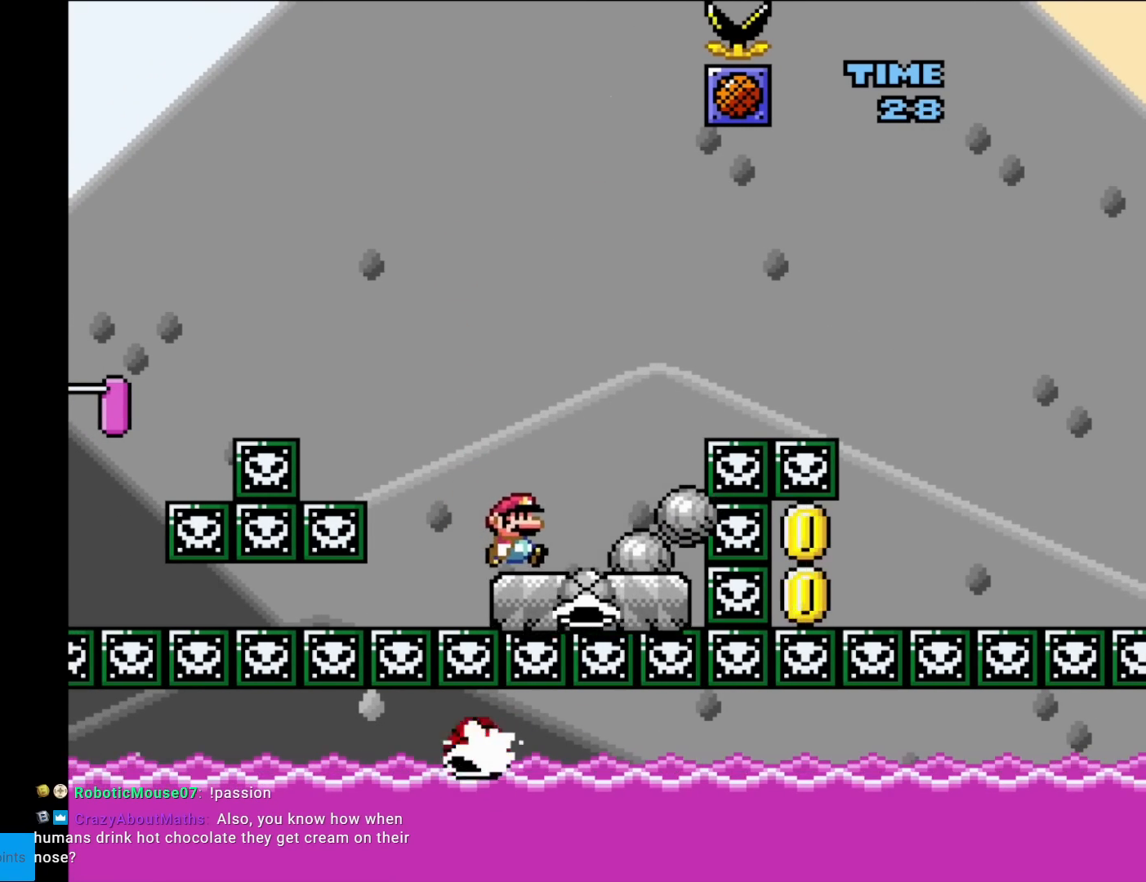
{"buttons": ["B", "Y", "DPAD_RIGHT"], "events": [[151, "B", "down"], [251, "DPAD_RIGHT", "up"], [468, "DPAD_RIGHT", "down"]]}
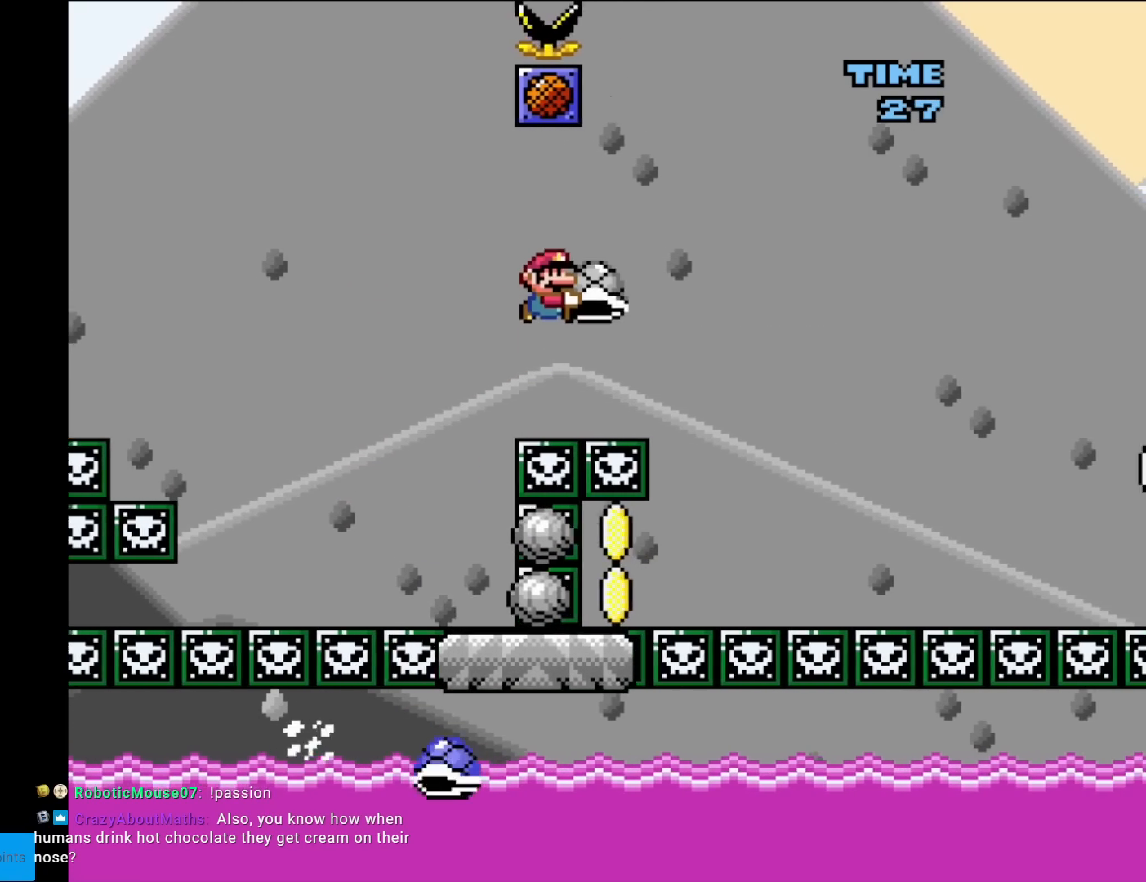
{"buttons": ["Y", "DPAD_RIGHT"], "events": [[267, "DPAD_RIGHT", "up"], [284, "DPAD_LEFT", "down"], [367, "B", "up"], [450, "DPAD_LEFT", "up"], [500, "DPAD_RIGHT", "down"]]}
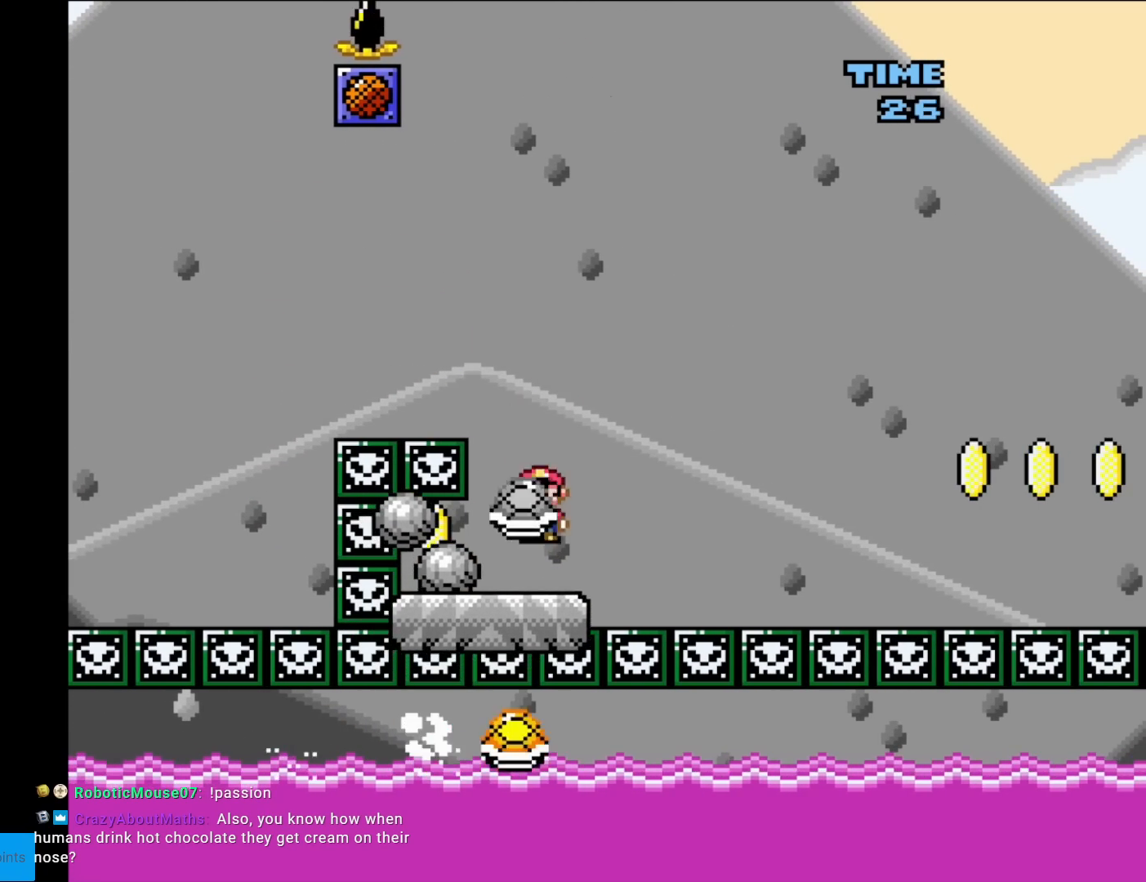
{"buttons": ["B", "Y", "DPAD_RIGHT"], "events": [[117, "Y", "up"], [167, "Y", "down"], [284, "B", "down"]]}
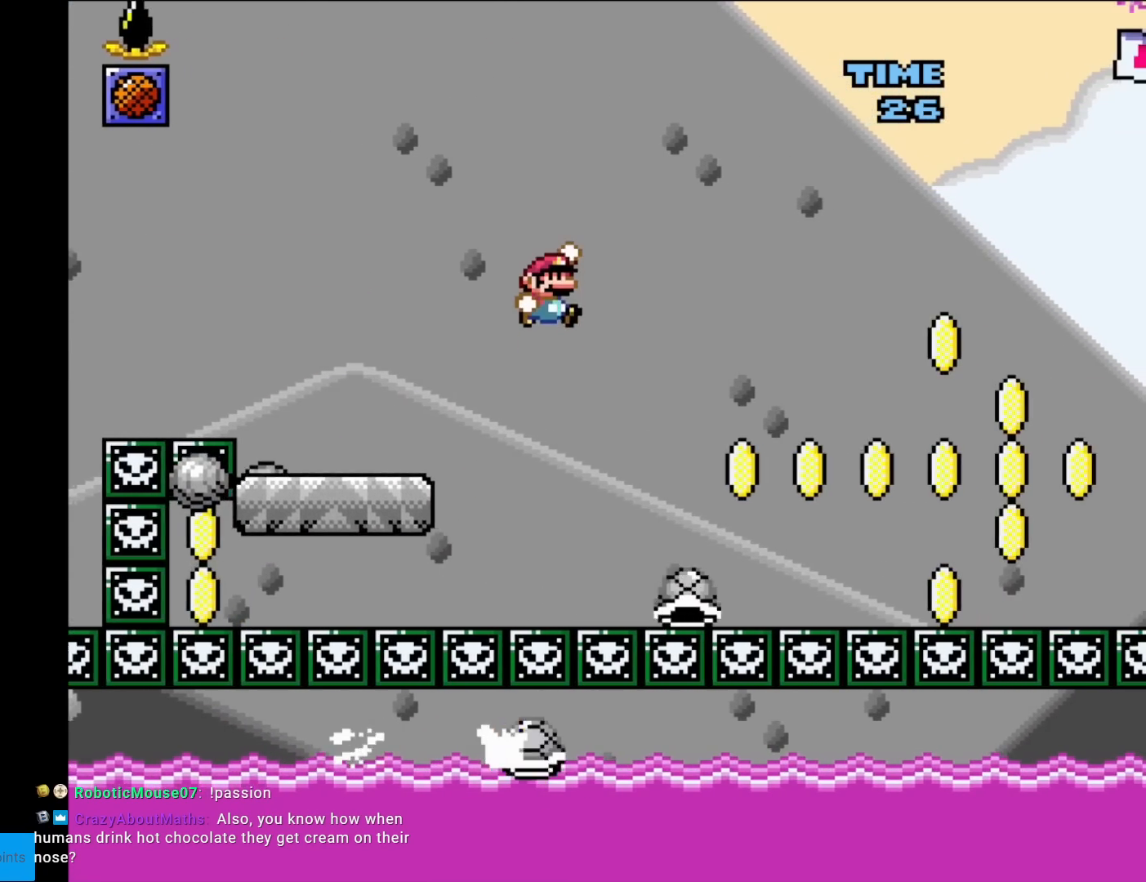
{"buttons": ["B", "Y", "DPAD_RIGHT"], "events": []}
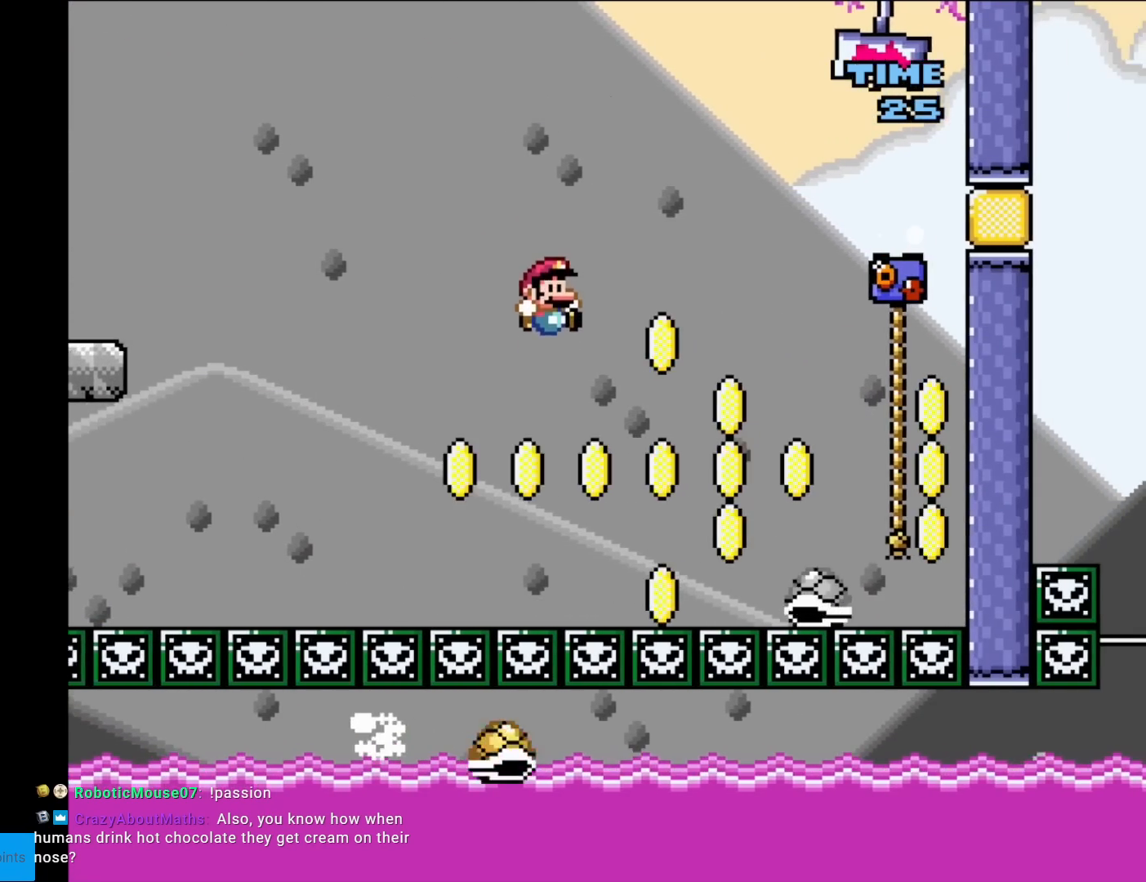
{"buttons": ["B", "Y", "DPAD_RIGHT"], "events": []}
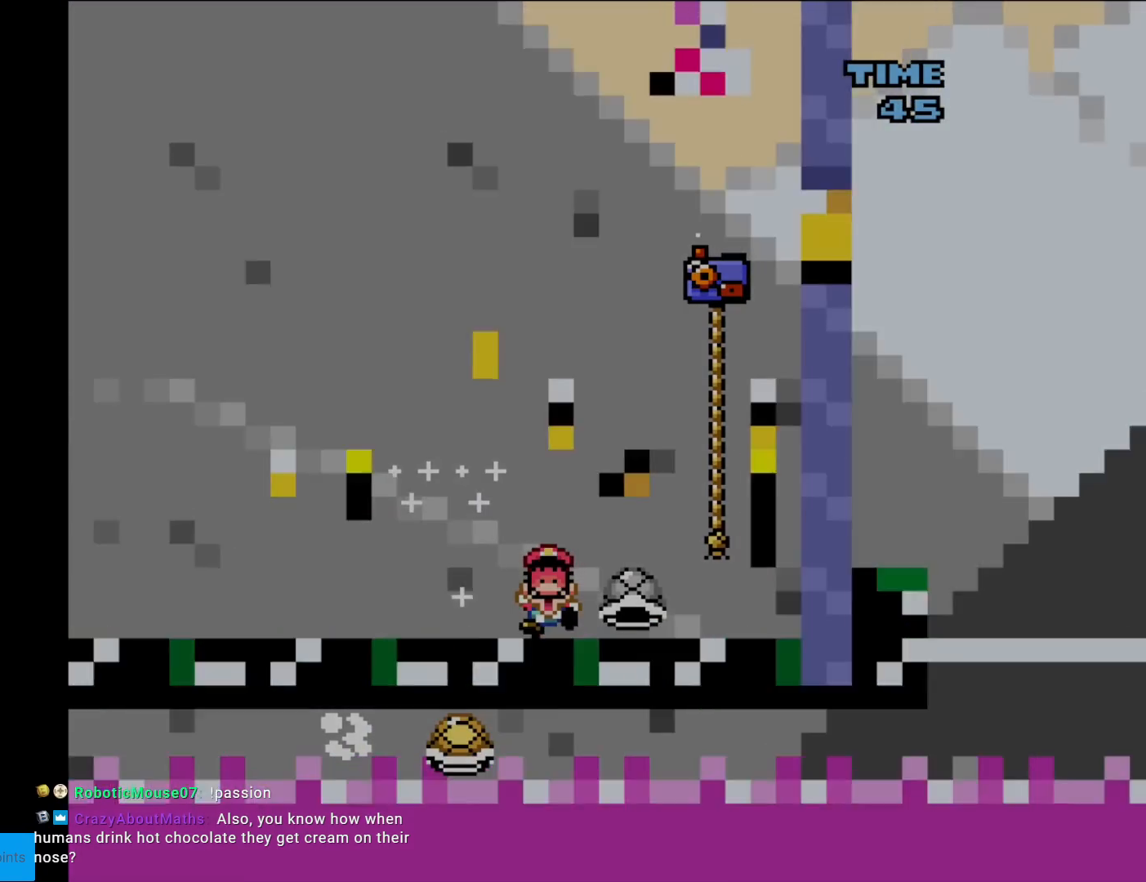
{"buttons": [], "events": [[67, "DPAD_RIGHT", "up"], [100, "B", "up"], [200, "Y", "up"]]}
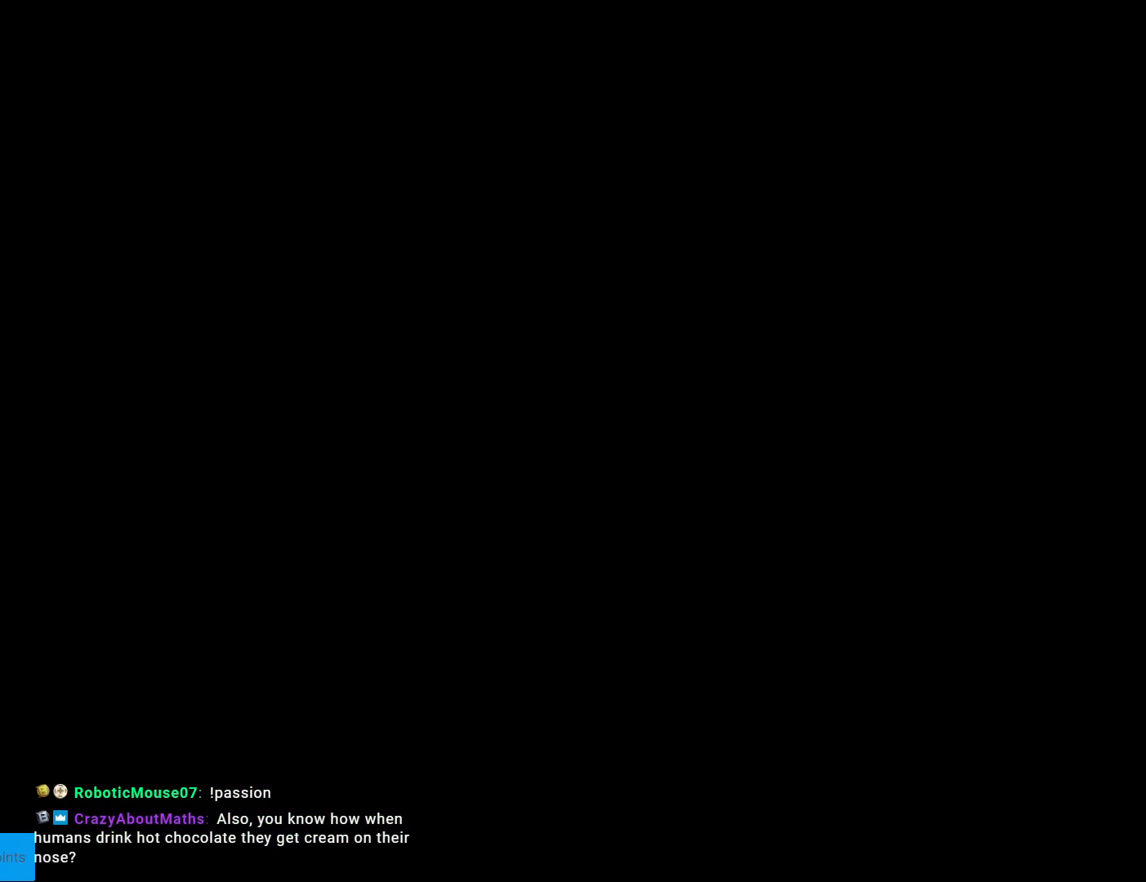
{"buttons": [], "events": []}
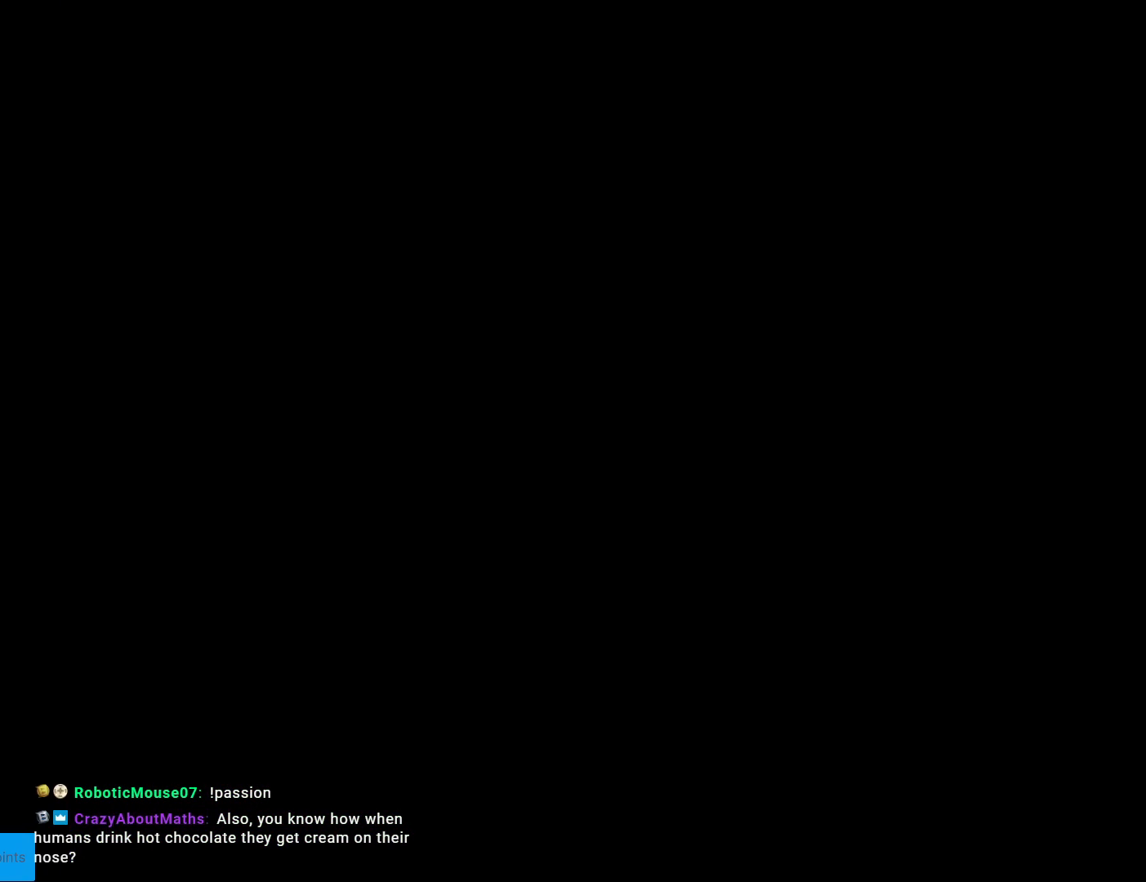
{"buttons": [], "events": []}
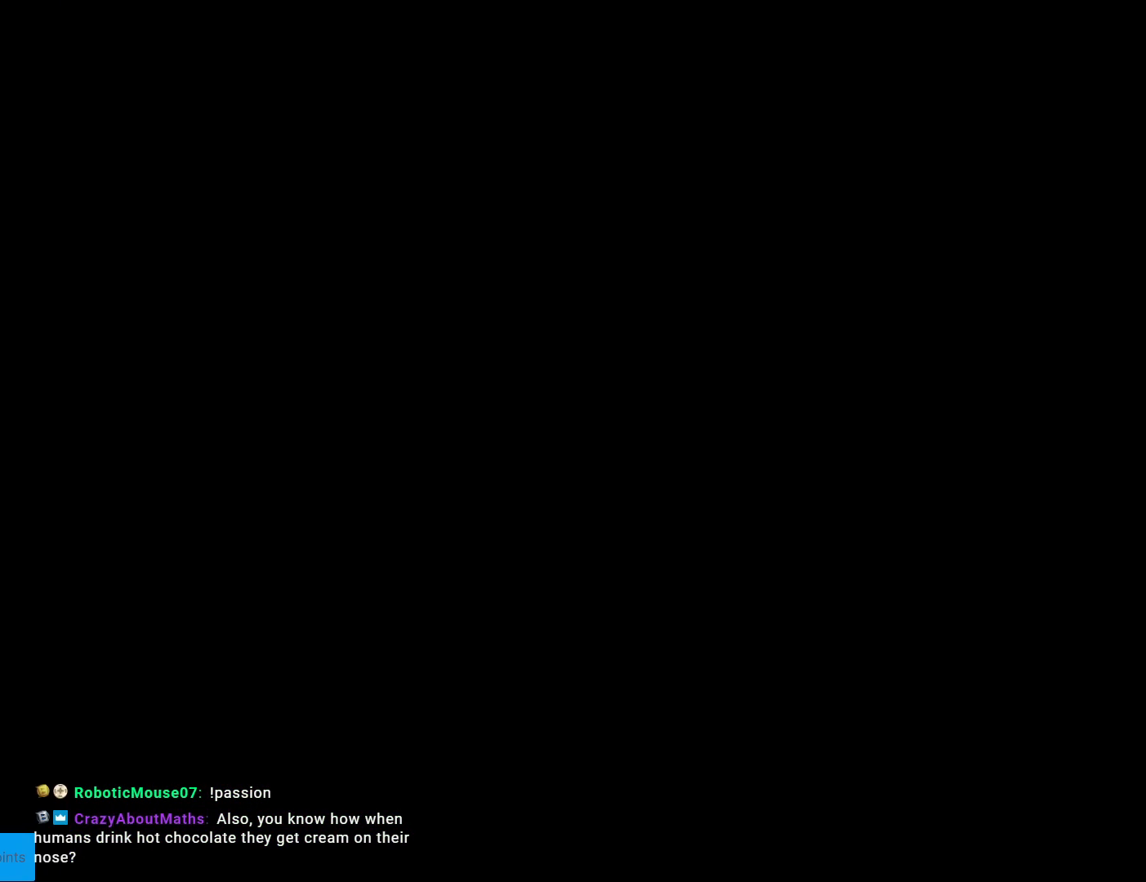
{"buttons": [], "events": []}
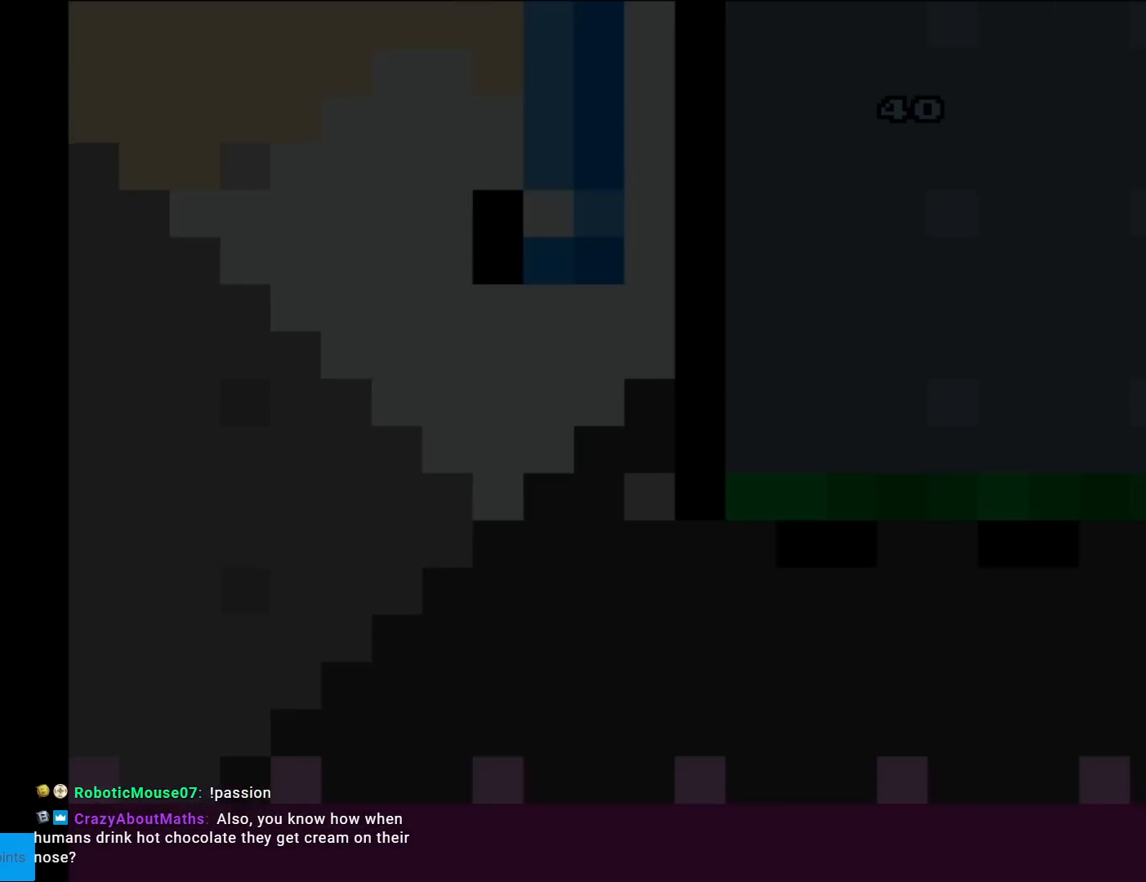
{"buttons": ["Y"], "events": [[317, "Y", "down"]]}
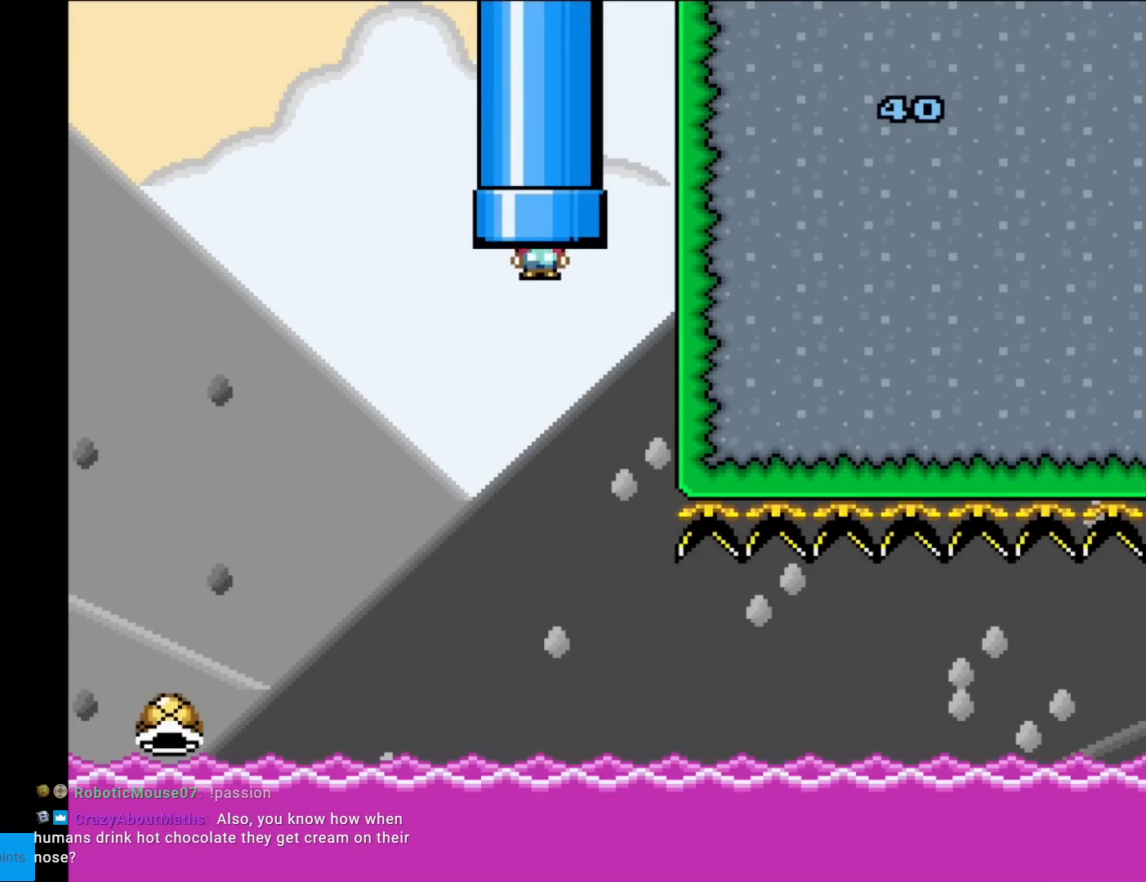
{"buttons": ["B", "Y", "DPAD_LEFT"], "events": [[117, "B", "down"], [117, "DPAD_LEFT", "down"]]}
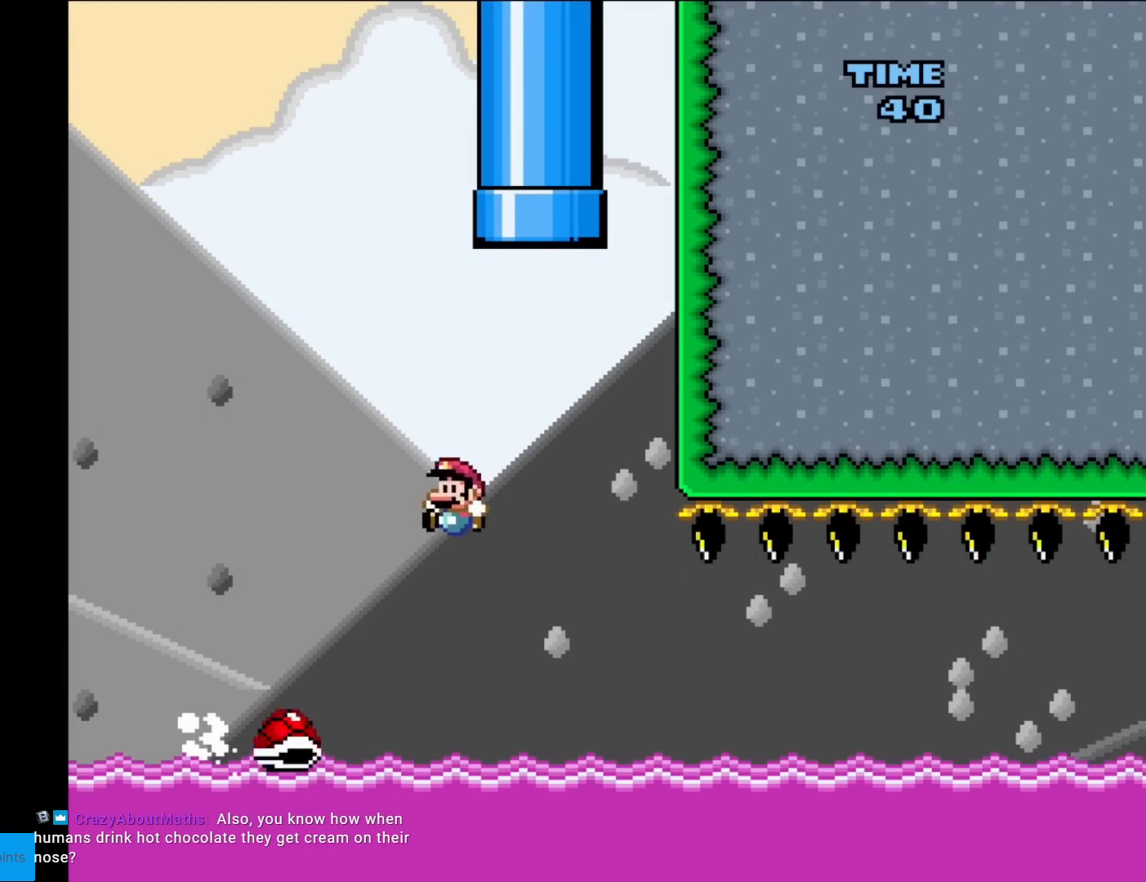
{"buttons": ["Y", "DPAD_RIGHT"], "events": [[33, "B", "up"], [67, "DPAD_LEFT", "up"], [83, "DPAD_RIGHT", "down"]]}
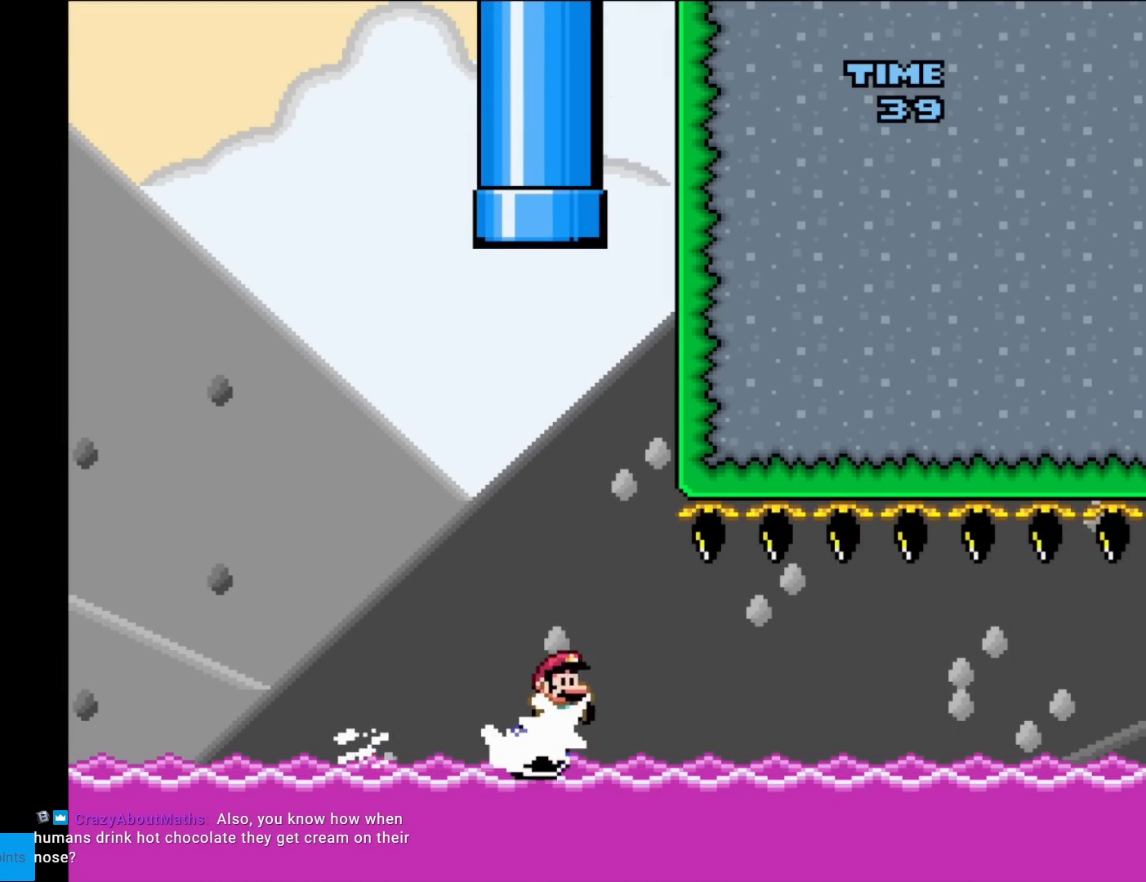
{"buttons": ["Y", "DPAD_RIGHT"], "events": [[251, "DPAD_RIGHT", "up"], [284, "DPAD_UP", "down"], [317, "DPAD_RIGHT", "down"], [317, "DPAD_UP", "up"]]}
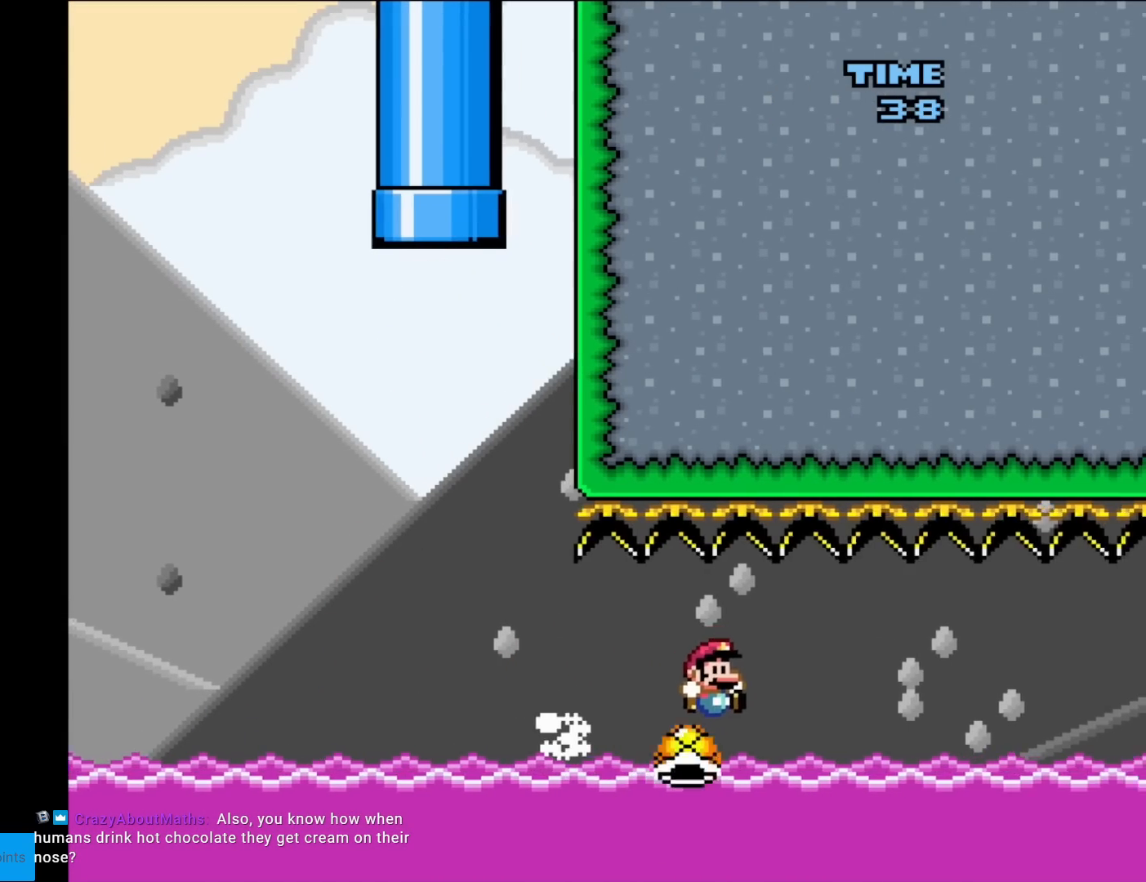
{"buttons": ["Y", "DPAD_RIGHT"], "events": []}
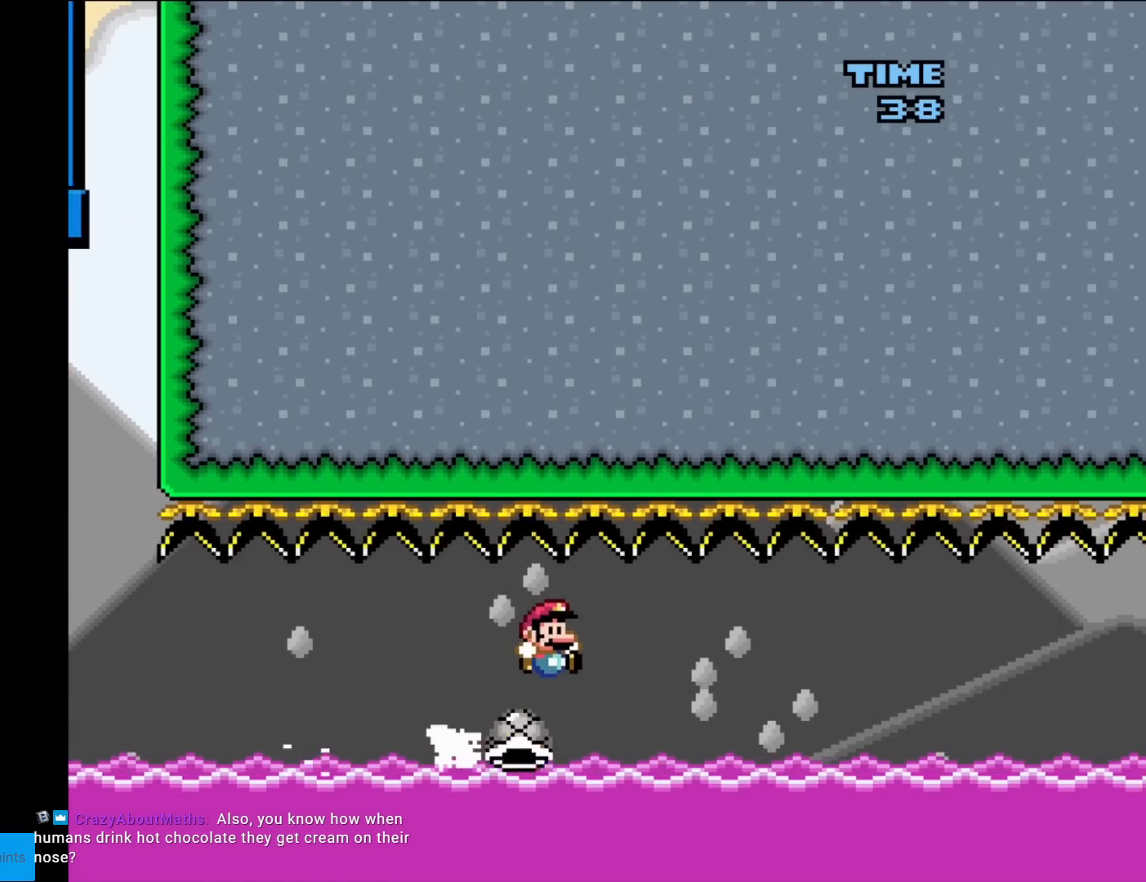
{"buttons": ["Y", "DPAD_RIGHT"], "events": [[134, "DPAD_LEFT", "down"], [134, "DPAD_RIGHT", "up"], [167, "DPAD_LEFT", "up"], [167, "DPAD_UP", "down"], [184, "DPAD_RIGHT", "down"], [184, "DPAD_UP", "up"]]}
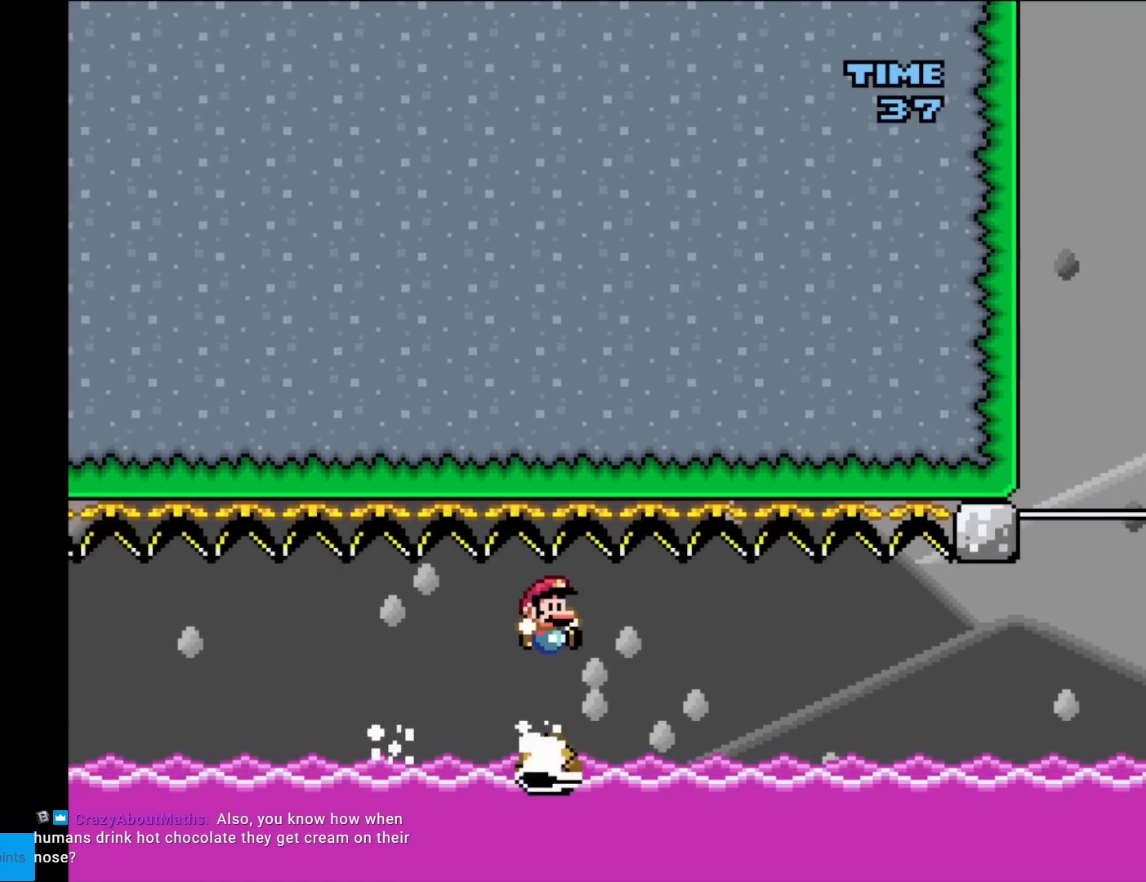
{"buttons": ["Y", "DPAD_RIGHT"], "events": []}
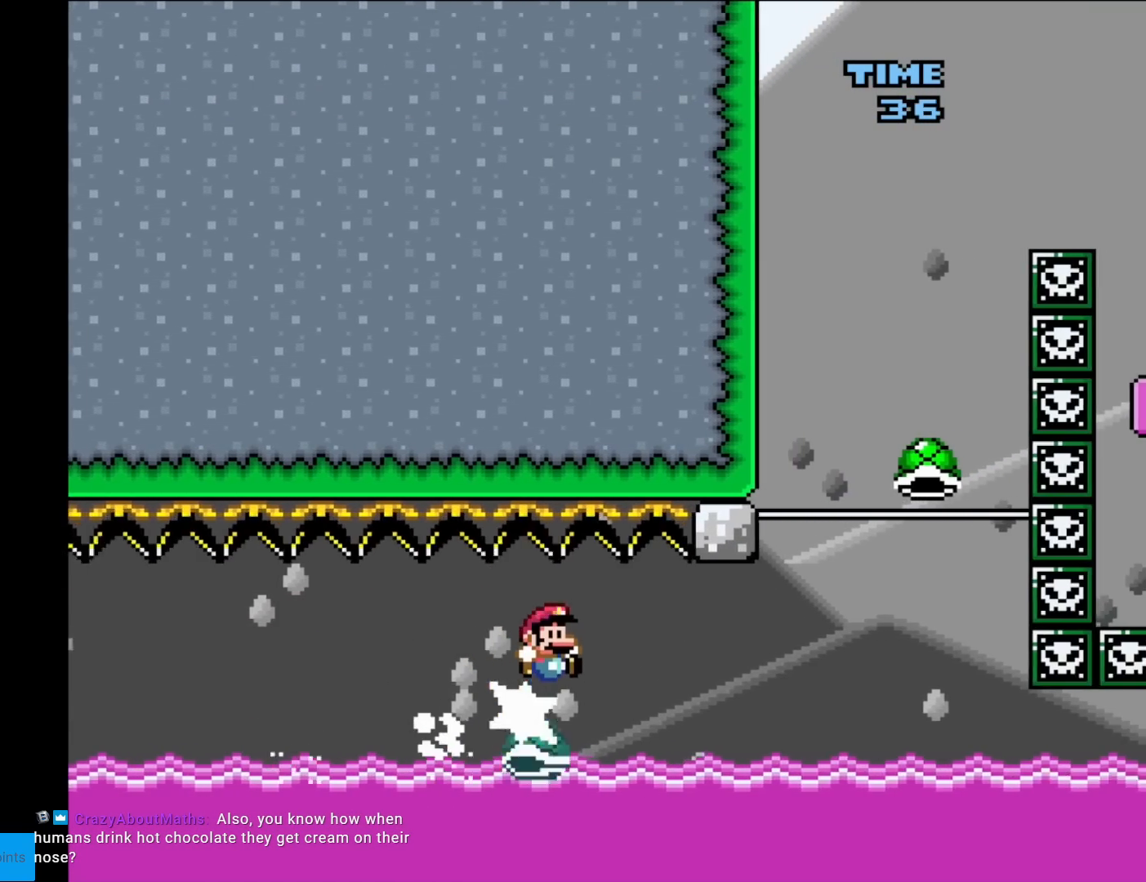
{"buttons": ["B", "Y", "DPAD_RIGHT"], "events": [[484, "B", "down"]]}
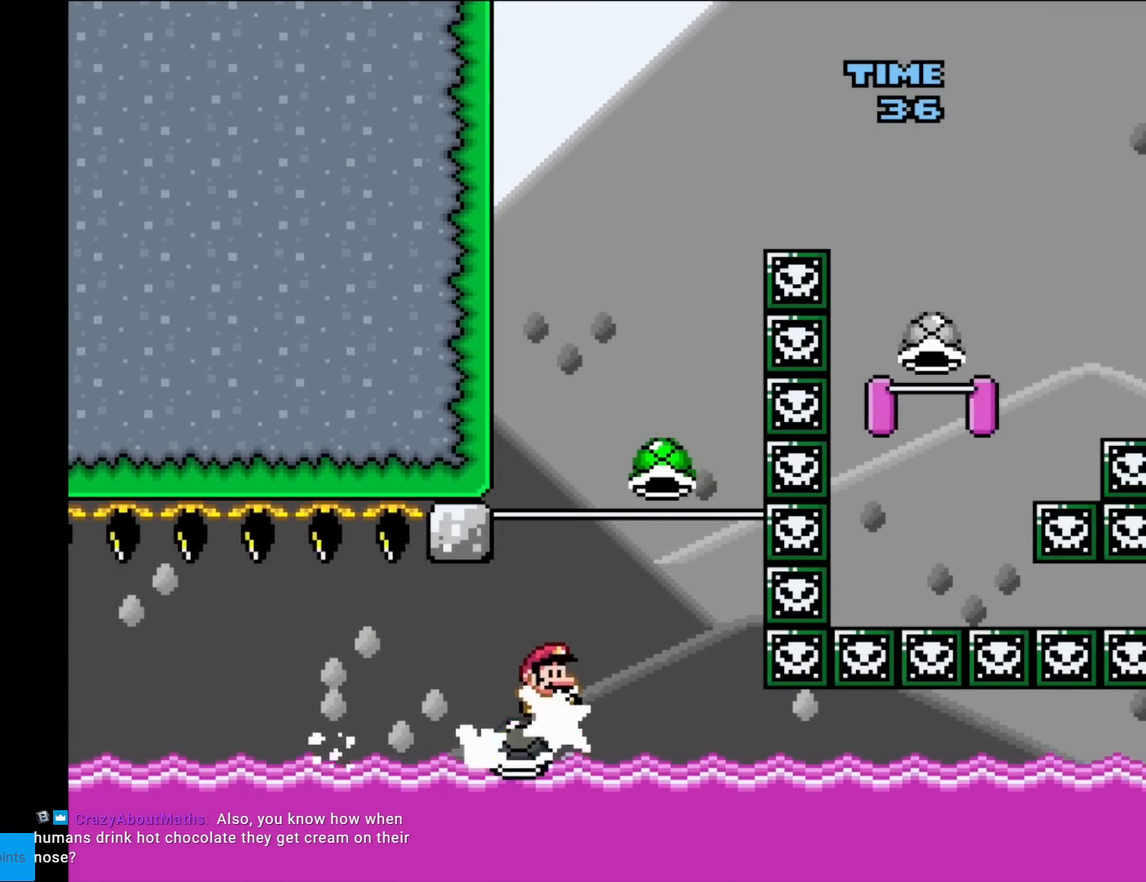
{"buttons": ["B", "Y"], "events": [[234, "DPAD_RIGHT", "up"], [250, "DPAD_LEFT", "down"], [367, "Y", "up"], [434, "Y", "down"], [450, "DPAD_LEFT", "up"]]}
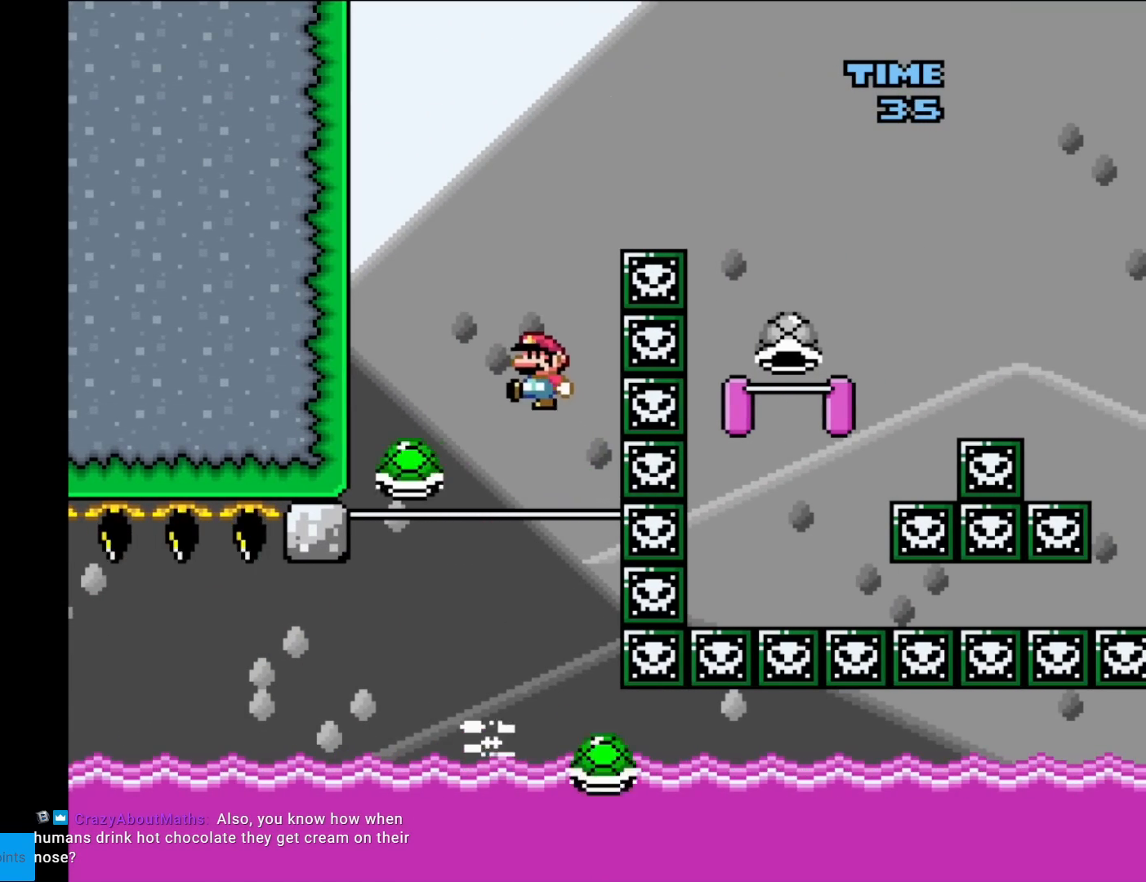
{"buttons": ["B", "Y", "DPAD_RIGHT"], "events": [[184, "DPAD_RIGHT", "down"]]}
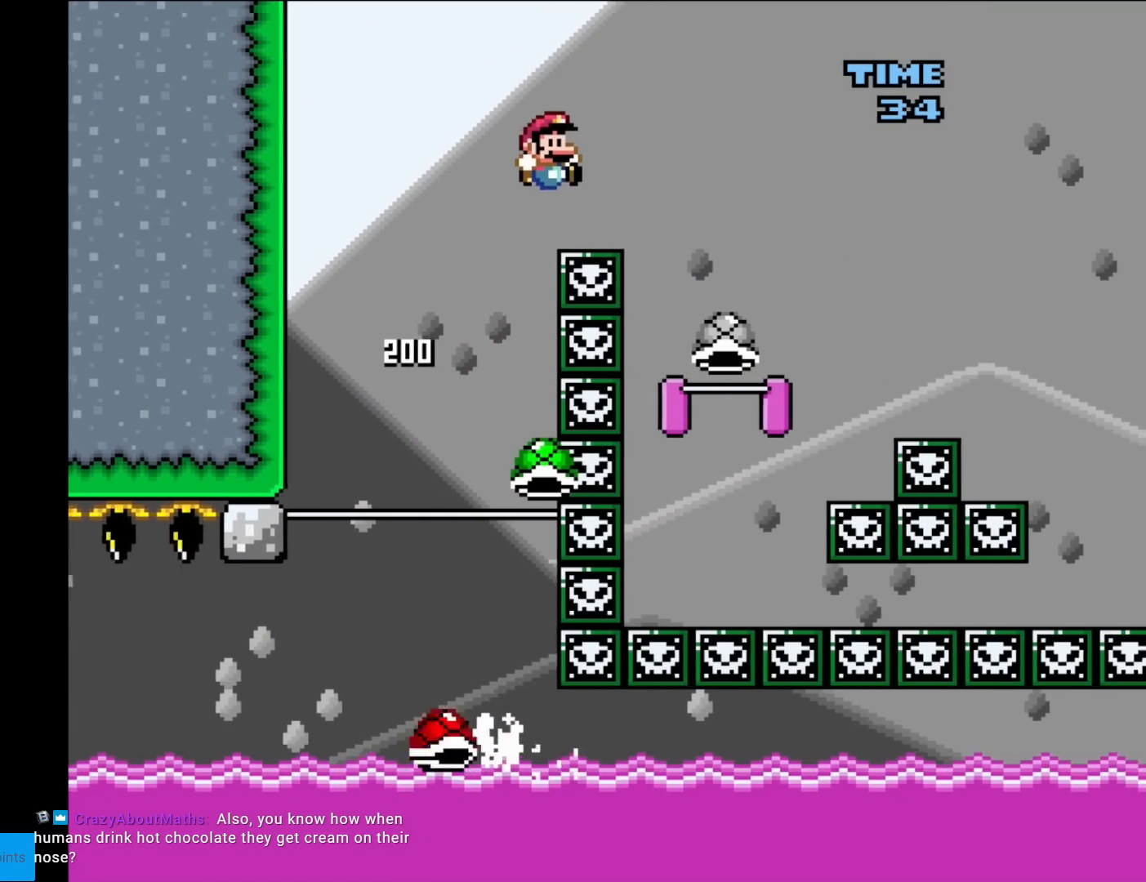
{"buttons": ["B", "DPAD_LEFT"], "events": [[33, "B", "up"], [184, "B", "down"], [300, "DPAD_RIGHT", "up"], [317, "DPAD_LEFT", "down"], [317, "Y", "up"]]}
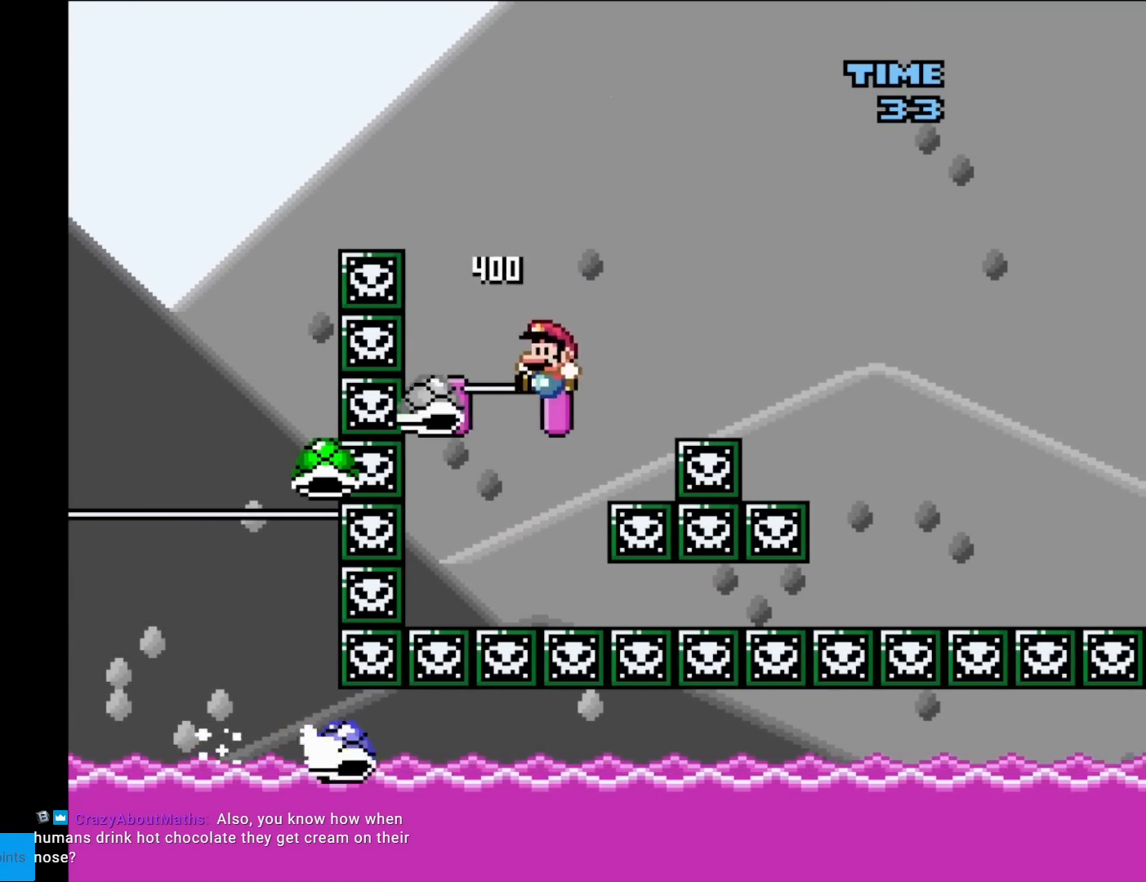
{"buttons": ["B", "Y", "DPAD_RIGHT"], "events": [[51, "Y", "down"], [101, "DPAD_LEFT", "up"], [101, "DPAD_RIGHT", "down"]]}
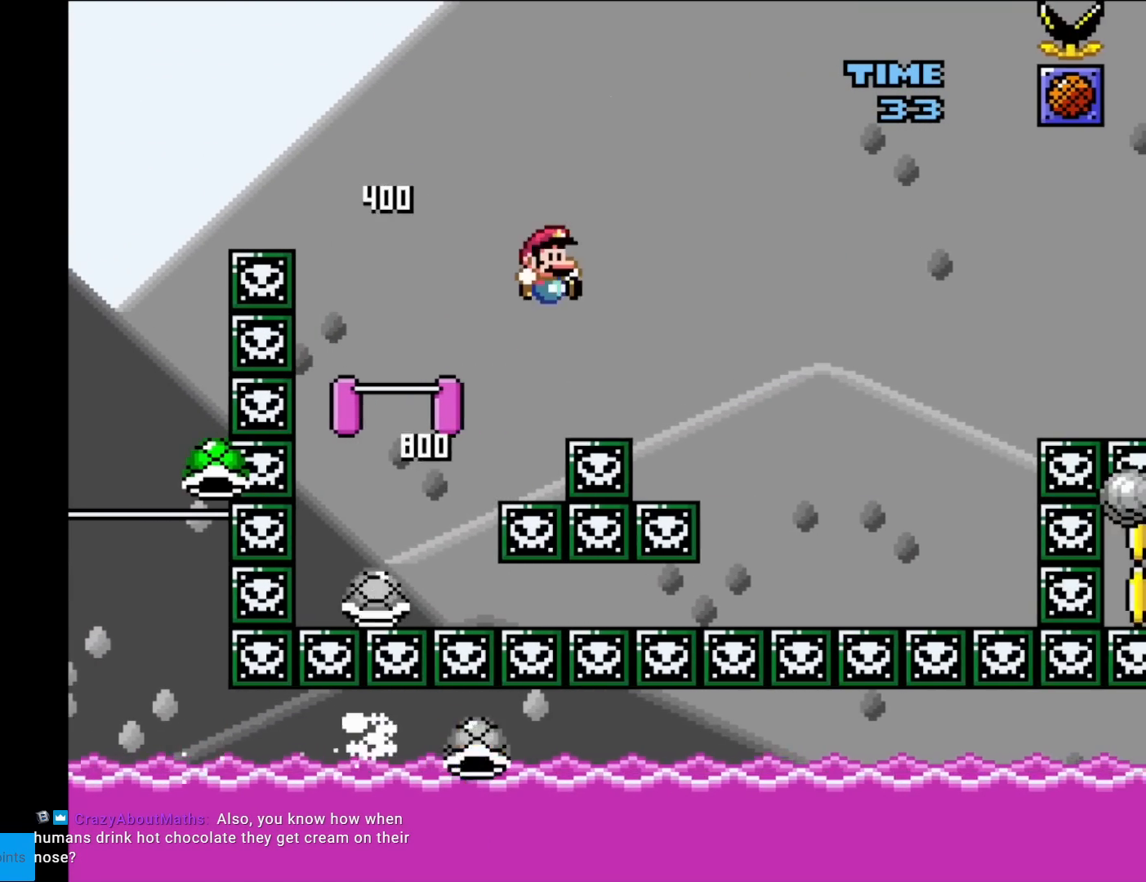
{"buttons": ["B", "Y", "DPAD_LEFT"], "events": [[484, "DPAD_RIGHT", "up"], [484, "DPAD_UP", "down"], [501, "DPAD_LEFT", "down"], [501, "DPAD_UP", "up"]]}
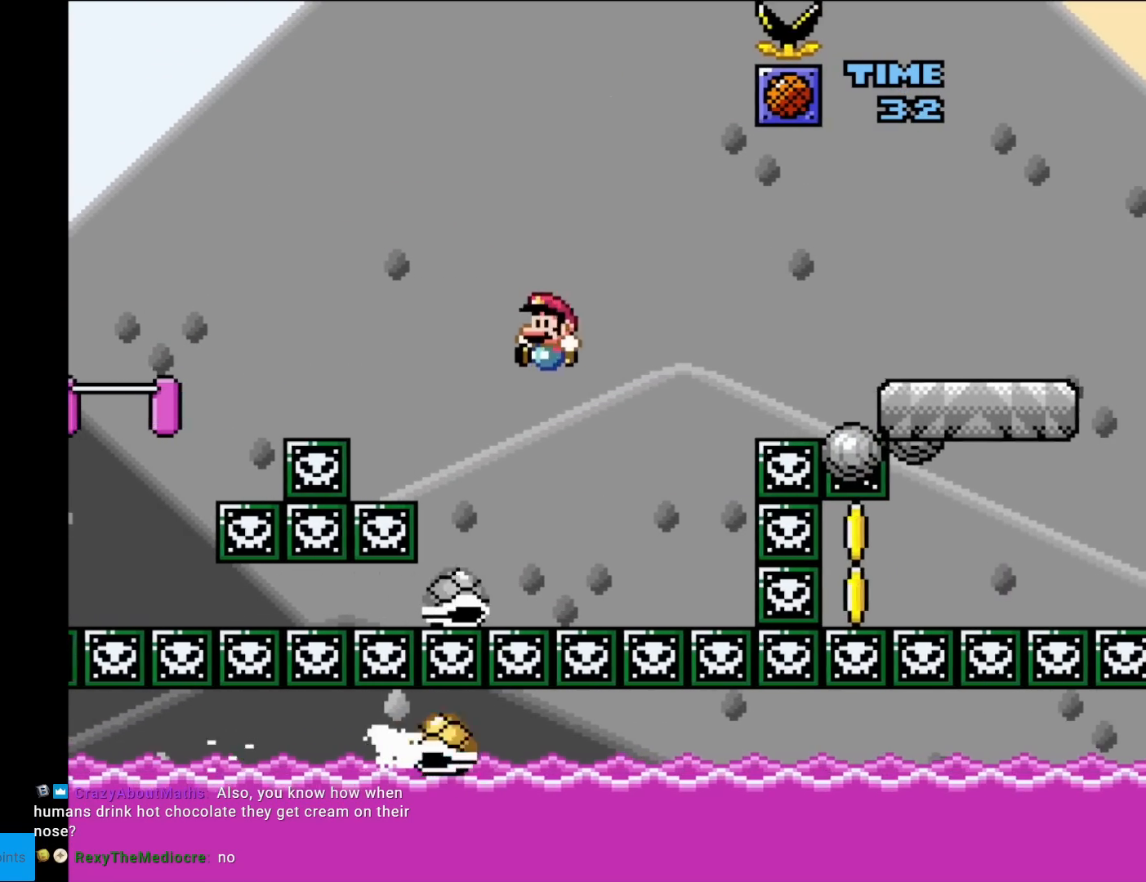
{"buttons": ["B", "Y"], "events": [[117, "DPAD_LEFT", "up"], [133, "DPAD_RIGHT", "down"], [300, "DPAD_RIGHT", "up"]]}
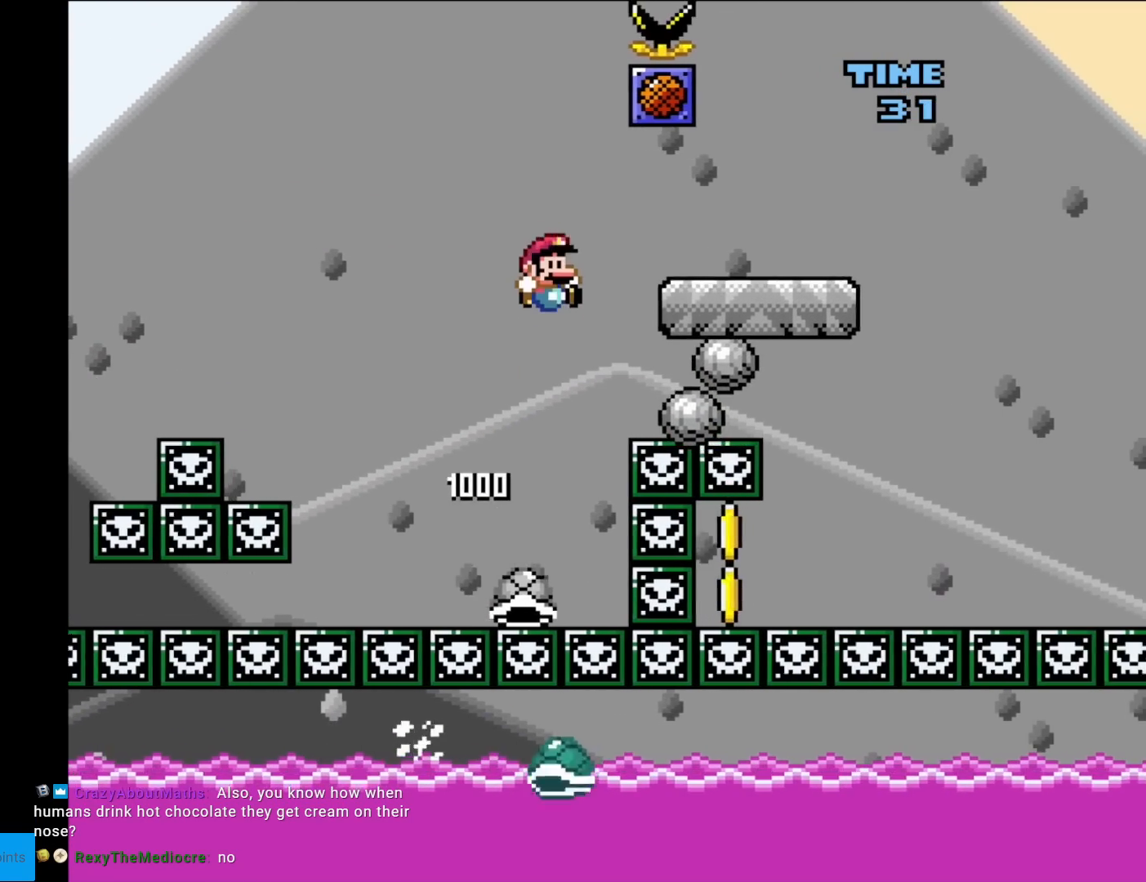
{"buttons": ["Y"], "events": [[184, "B", "up"]]}
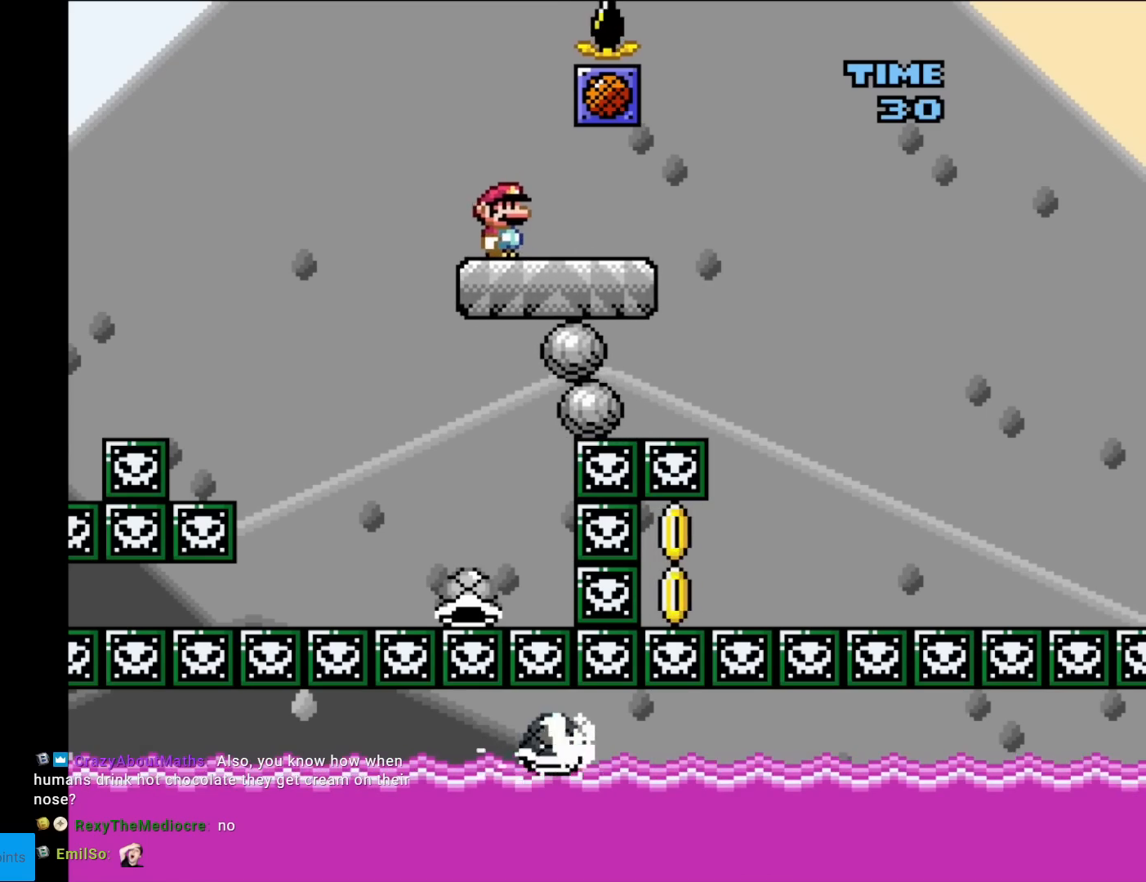
{"buttons": ["Y"], "events": []}
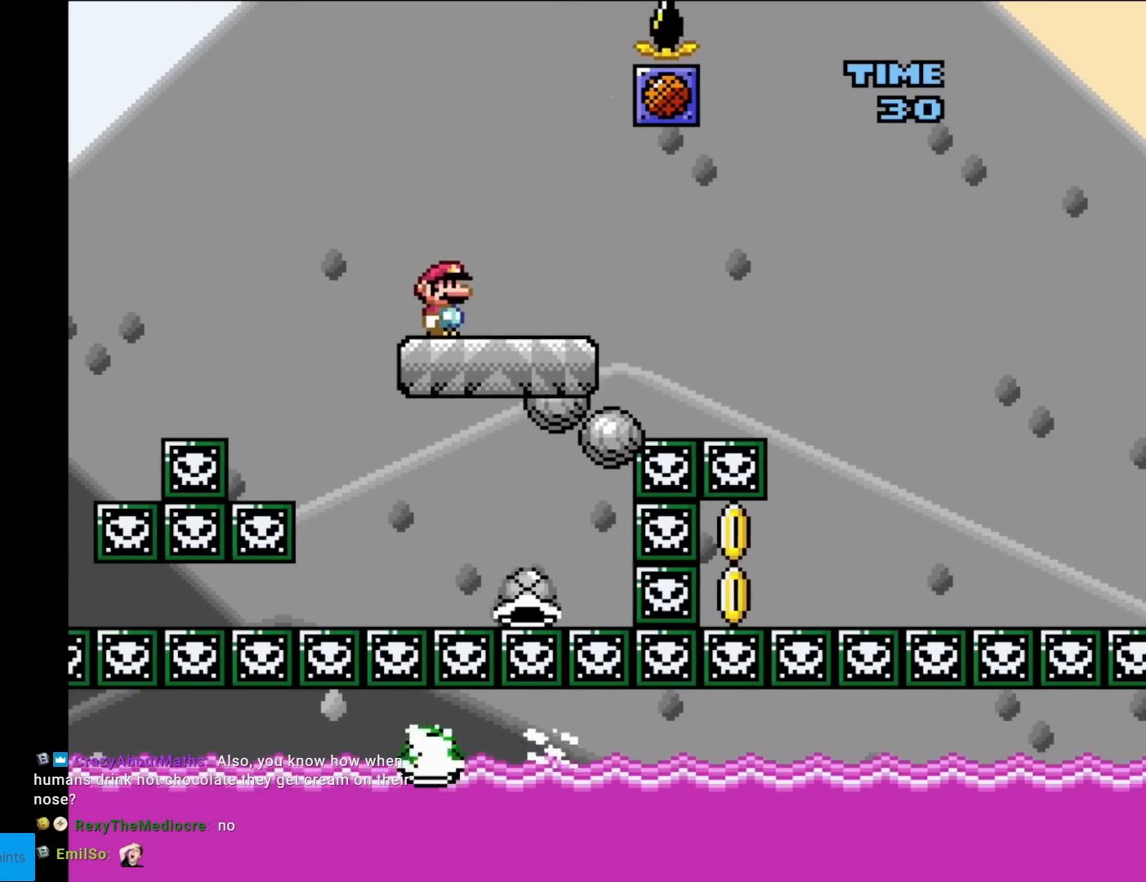
{"buttons": ["Y"], "events": [[134, "DPAD_RIGHT", "down"], [284, "DPAD_RIGHT", "up"]]}